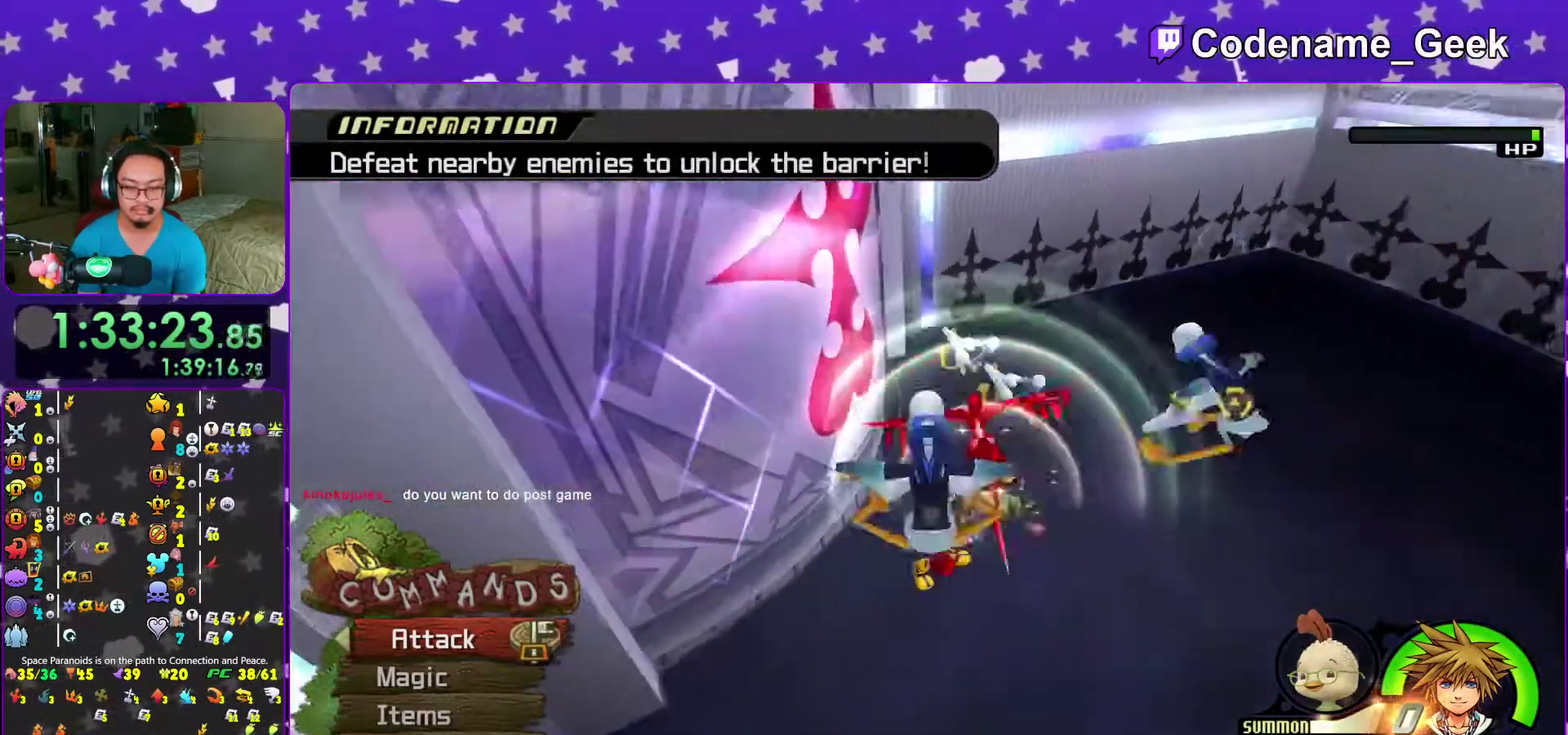
Gameplay with a controller (Nintendo layout); each line is a JSON object with the inputs held at the frame after it (dt_ms = milliseconds from this image to that frame). "events" lists button and stick changes between this image and that frame as [ms after this image, input, new state], when the widget could be followed in between. This overlay highlights the sticks when they move; stick clicks (L3 R3) are not distinguishable. Not read: L3 R3 START.
{"dt_ms": 300, "buttons": [], "left_stick": "up", "right_stick": "center"}
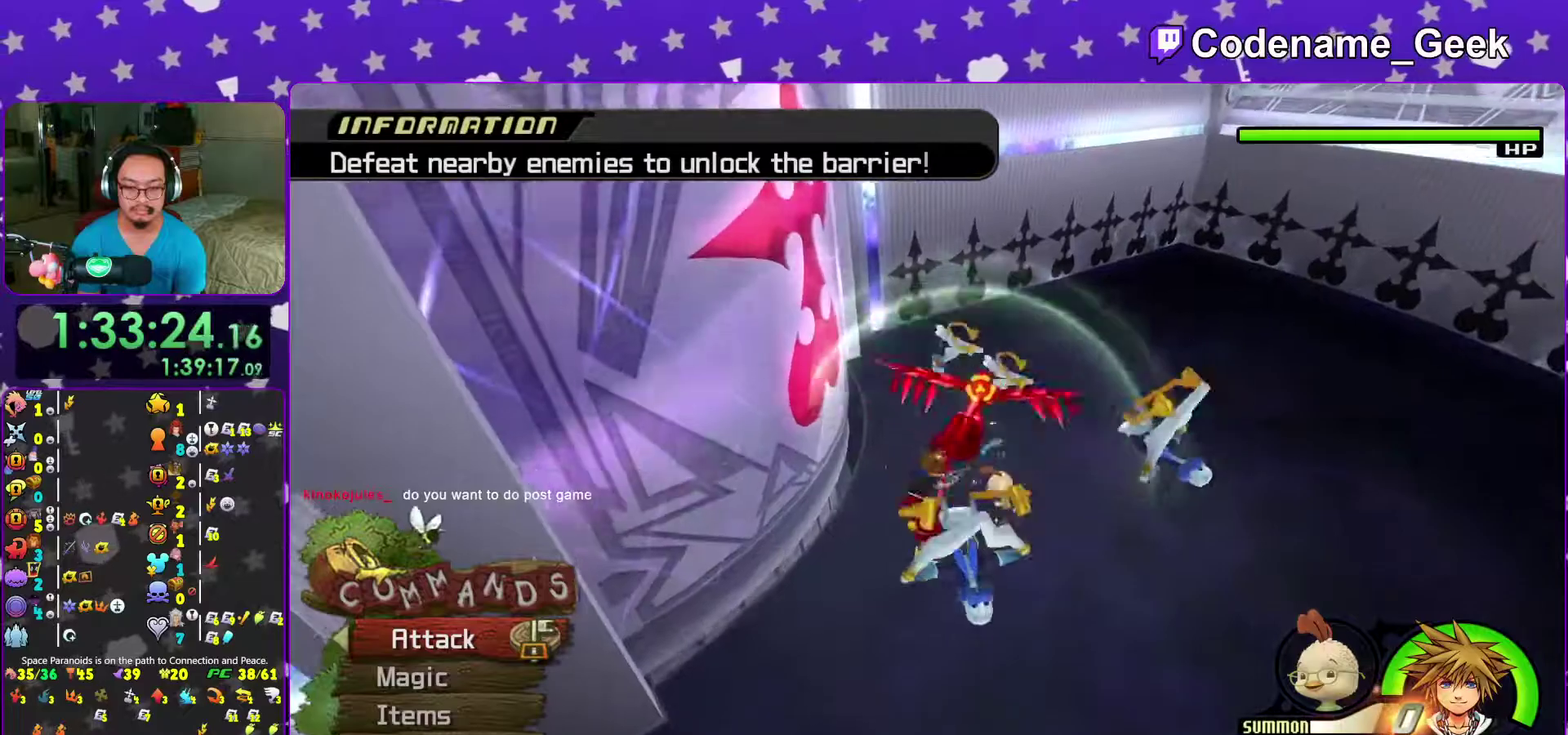
{"dt_ms": 700, "buttons": [], "left_stick": "center", "right_stick": "center"}
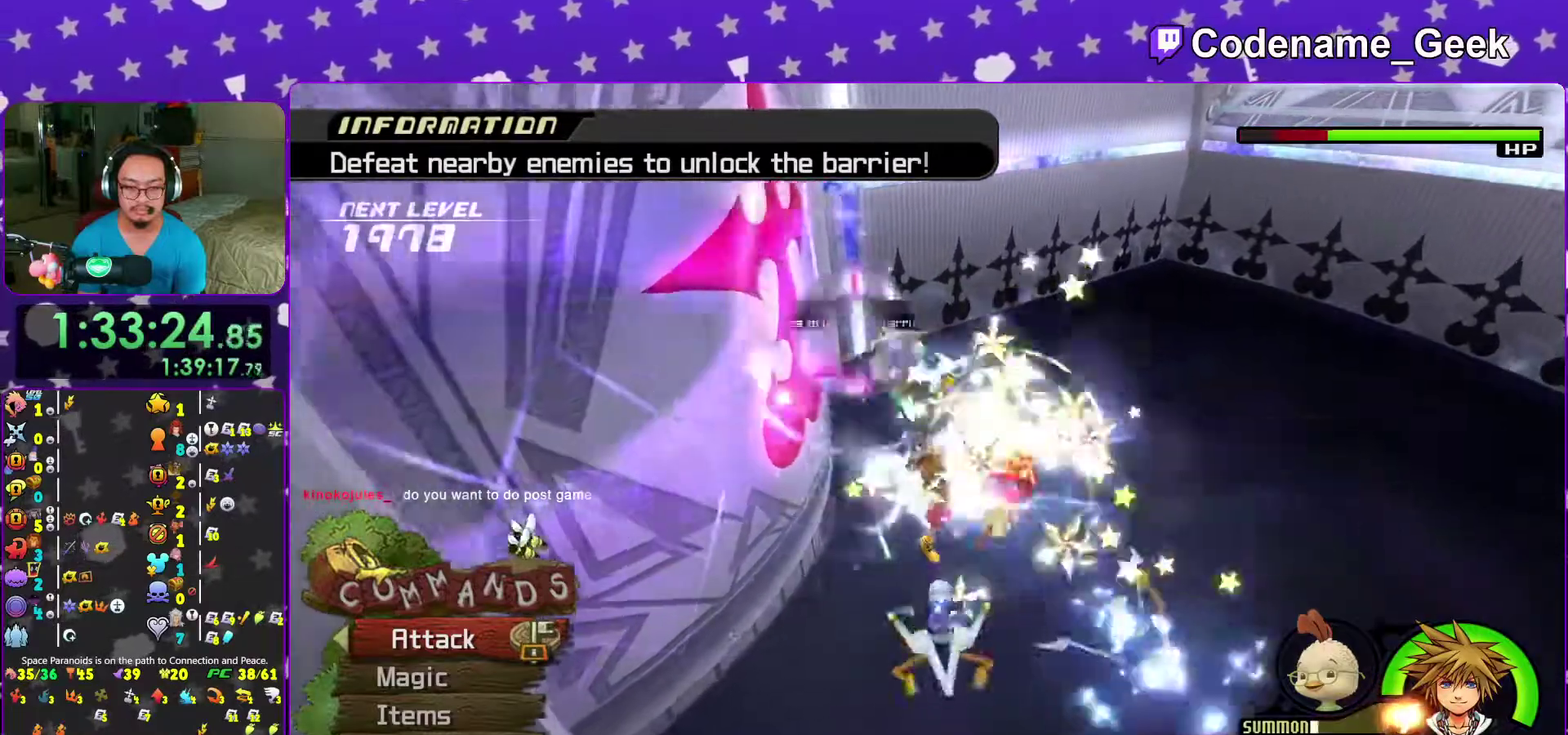
{"dt_ms": 300, "buttons": ["Y"], "left_stick": "center", "right_stick": "center"}
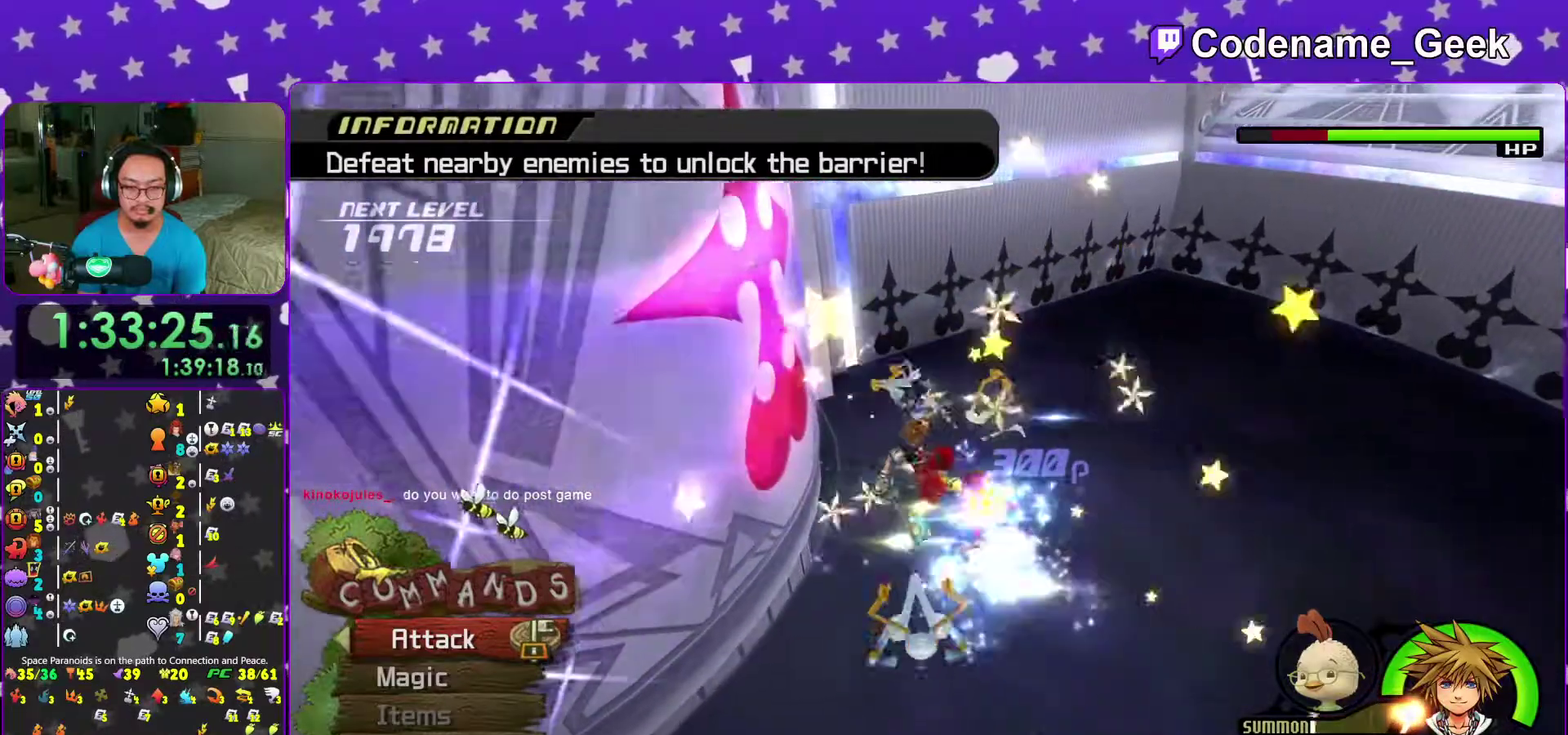
{"dt_ms": 900, "buttons": [], "left_stick": "down", "right_stick": "down-left", "events": [[83, "Y", "up"], [150, "Y", "down"], [250, "Y", "up"], [267, "right_stick", "down-left"], [333, "Y", "down"], [350, "right_stick", "left"], [467, "Y", "up"], [533, "Y", "down"], [533, "left_stick", "down"], [650, "Y", "up"], [683, "right_stick", "down-left"]]}
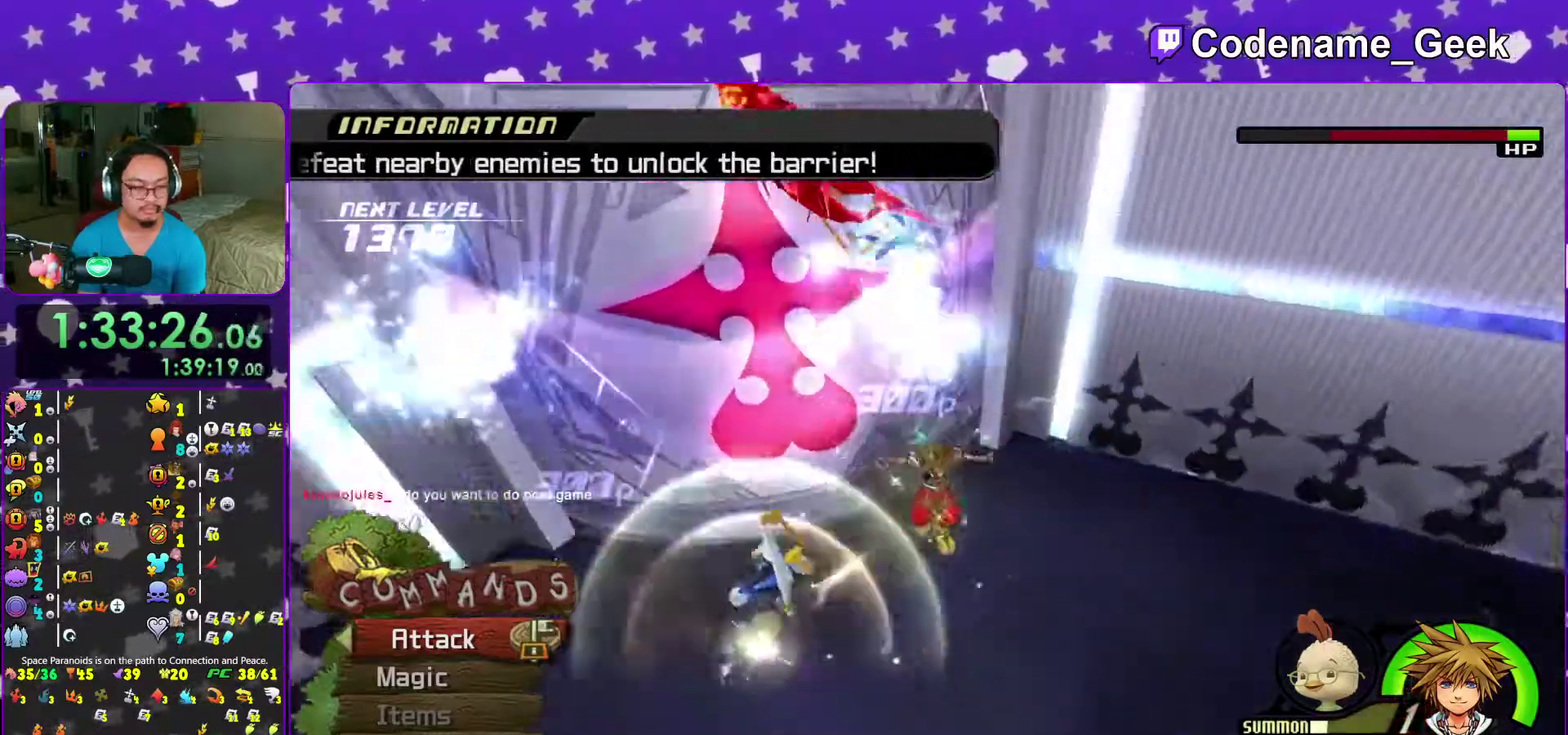
{"dt_ms": 300, "buttons": [], "left_stick": "down", "right_stick": "center", "events": [[117, "right_stick", "center"], [183, "right_stick", "down"], [283, "right_stick", "center"]]}
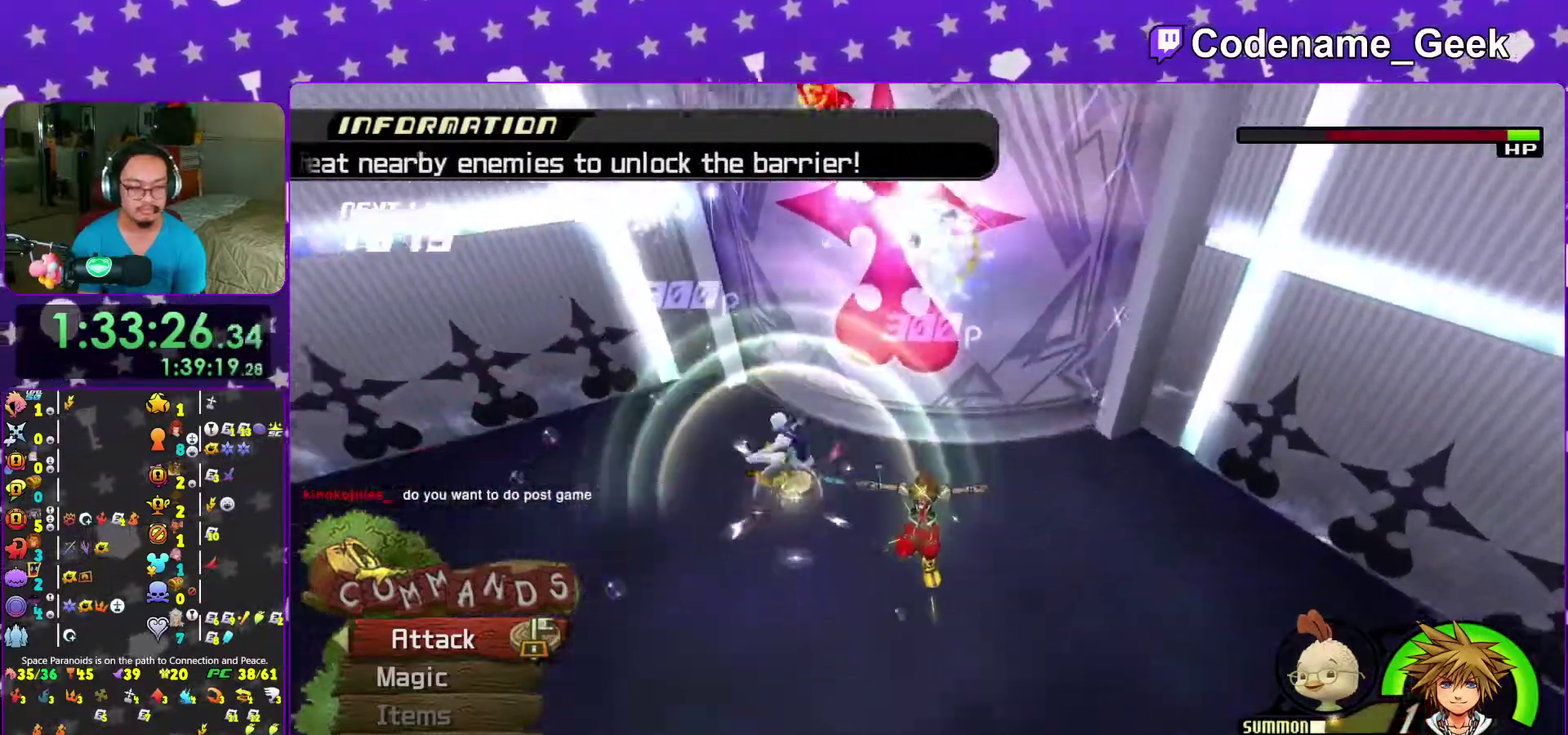
{"dt_ms": 700, "buttons": ["A"], "left_stick": "center", "right_stick": "down"}
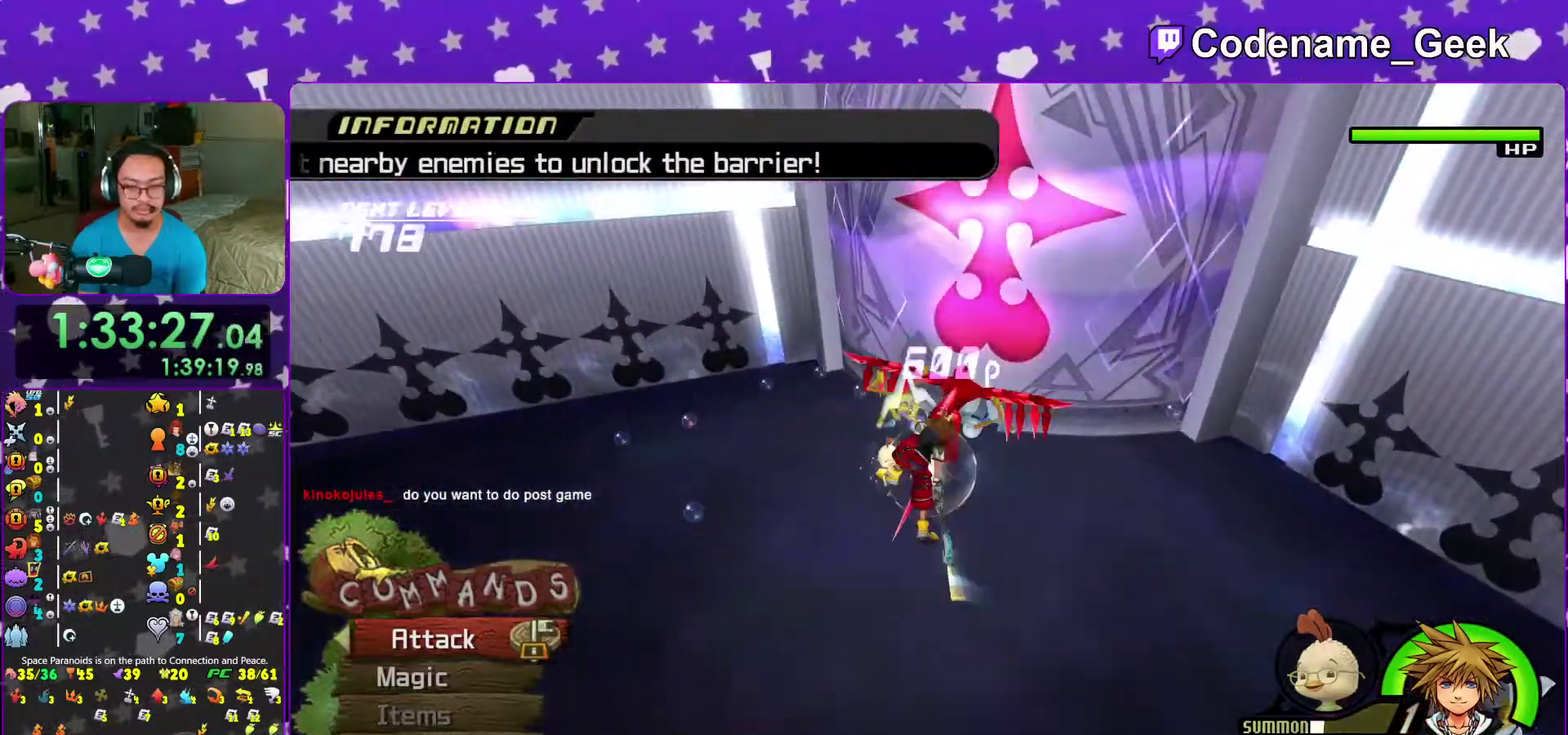
{"dt_ms": 300, "buttons": [], "left_stick": "center", "right_stick": "down-right"}
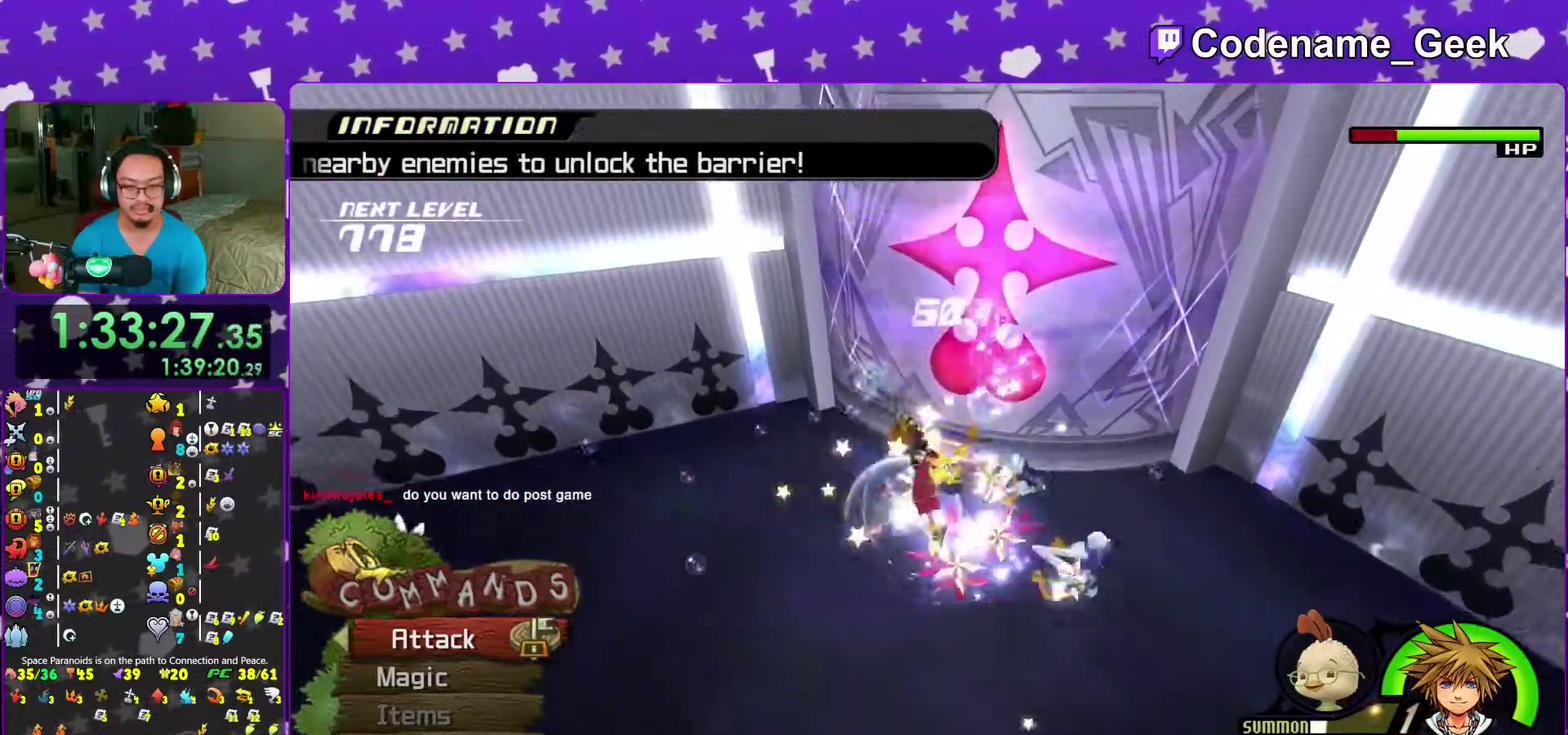
{"dt_ms": 700, "buttons": ["A"], "left_stick": "center", "right_stick": "center", "events": [[33, "A", "down"], [150, "A", "up"], [250, "A", "down"], [400, "A", "up"], [467, "A", "down"], [567, "A", "up"], [617, "right_stick", "center"], [683, "A", "down"]]}
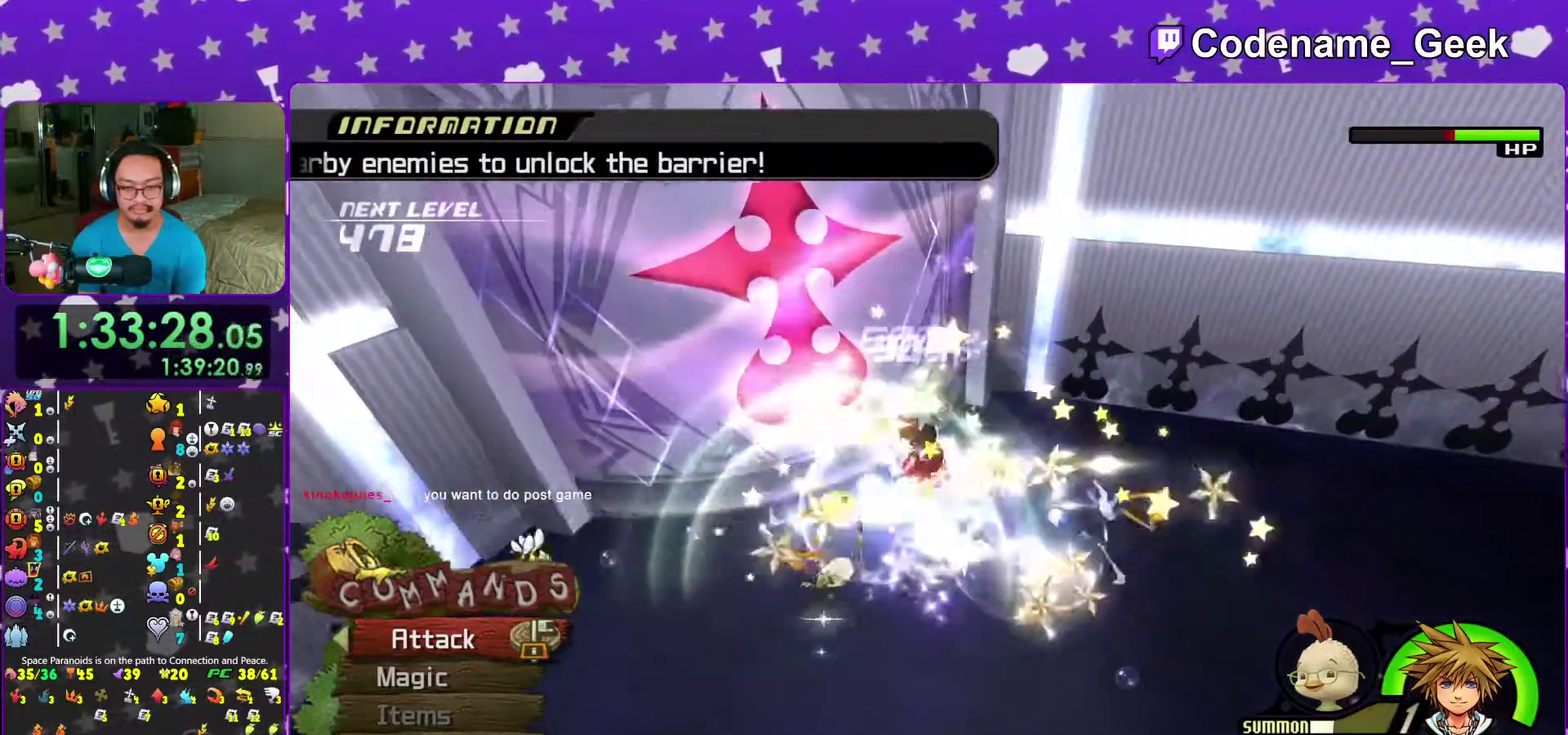
{"dt_ms": 300, "buttons": ["A"], "left_stick": "center", "right_stick": "down-right", "events": [[83, "A", "up"], [83, "right_stick", "down-right"], [183, "A", "down"], [217, "right_stick", "center"], [283, "right_stick", "down-right"]]}
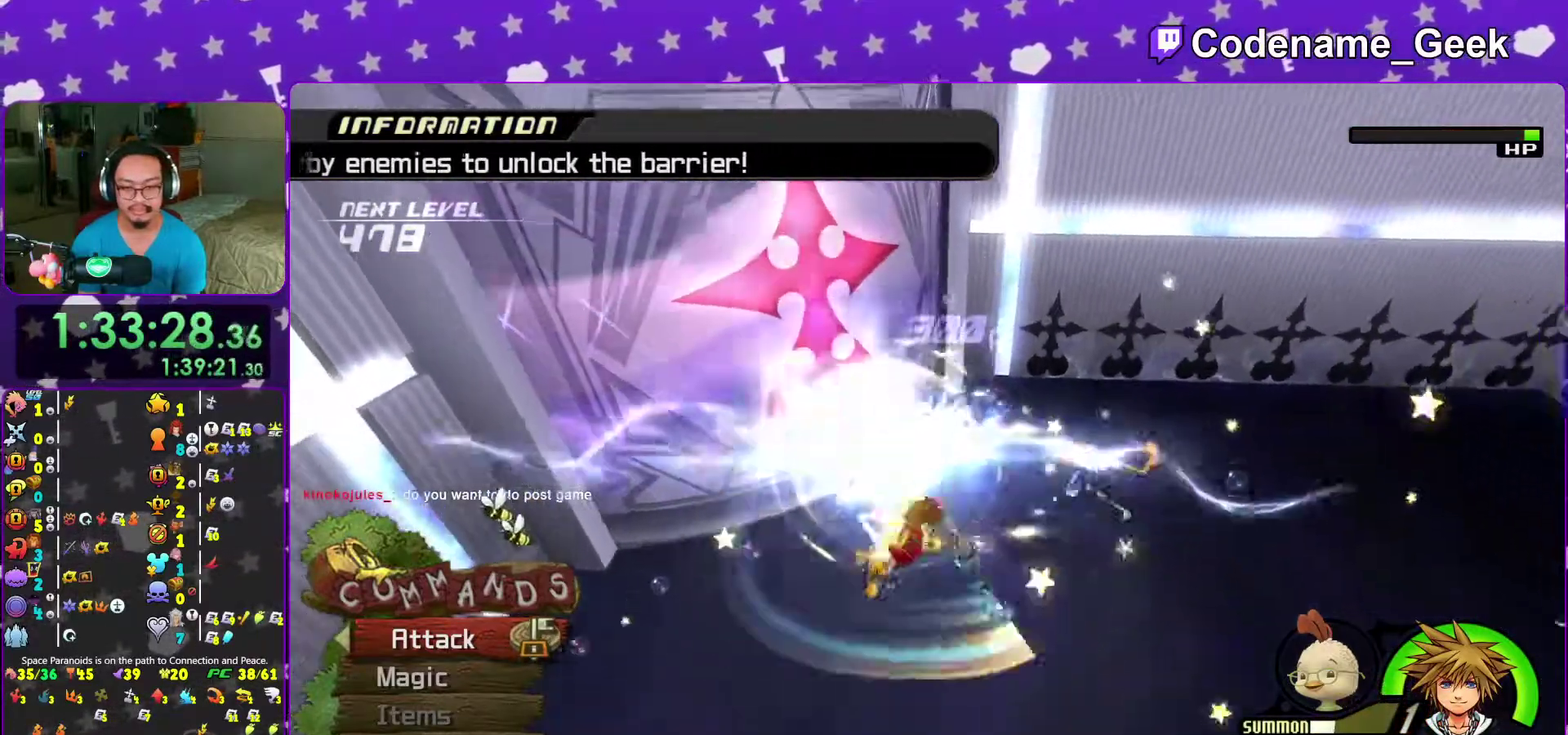
{"dt_ms": 700, "buttons": [], "left_stick": "center", "right_stick": "center", "events": [[17, "A", "up"], [117, "A", "down"], [117, "right_stick", "center"], [233, "A", "up"], [283, "right_stick", "down-right"], [333, "A", "down"], [417, "right_stick", "center"], [467, "A", "up"], [567, "right_stick", "down-right"], [683, "right_stick", "center"]]}
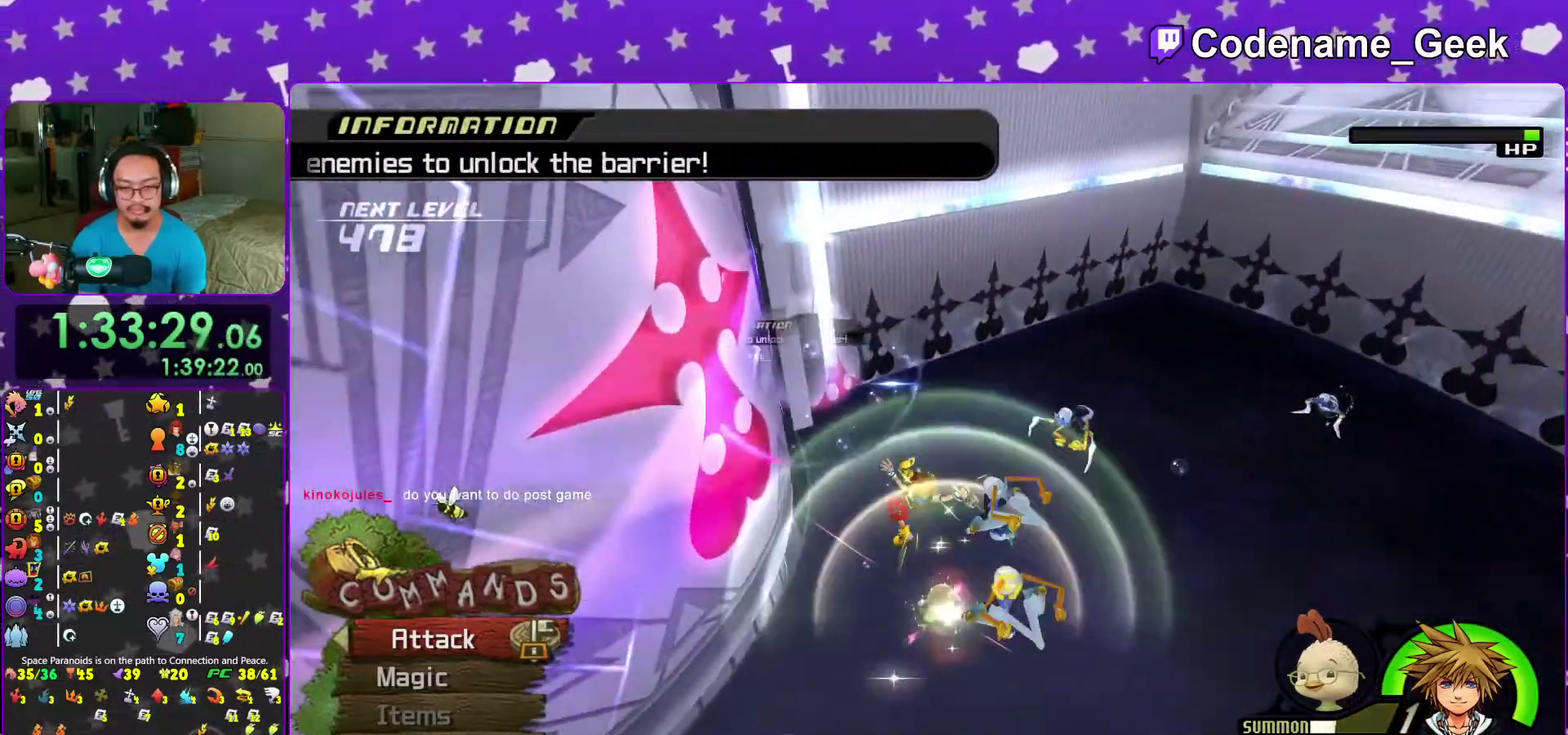
{"dt_ms": 300, "buttons": [], "left_stick": "down-right", "right_stick": "down-right", "events": [[67, "left_stick", "down-right"], [67, "right_stick", "down-right"]]}
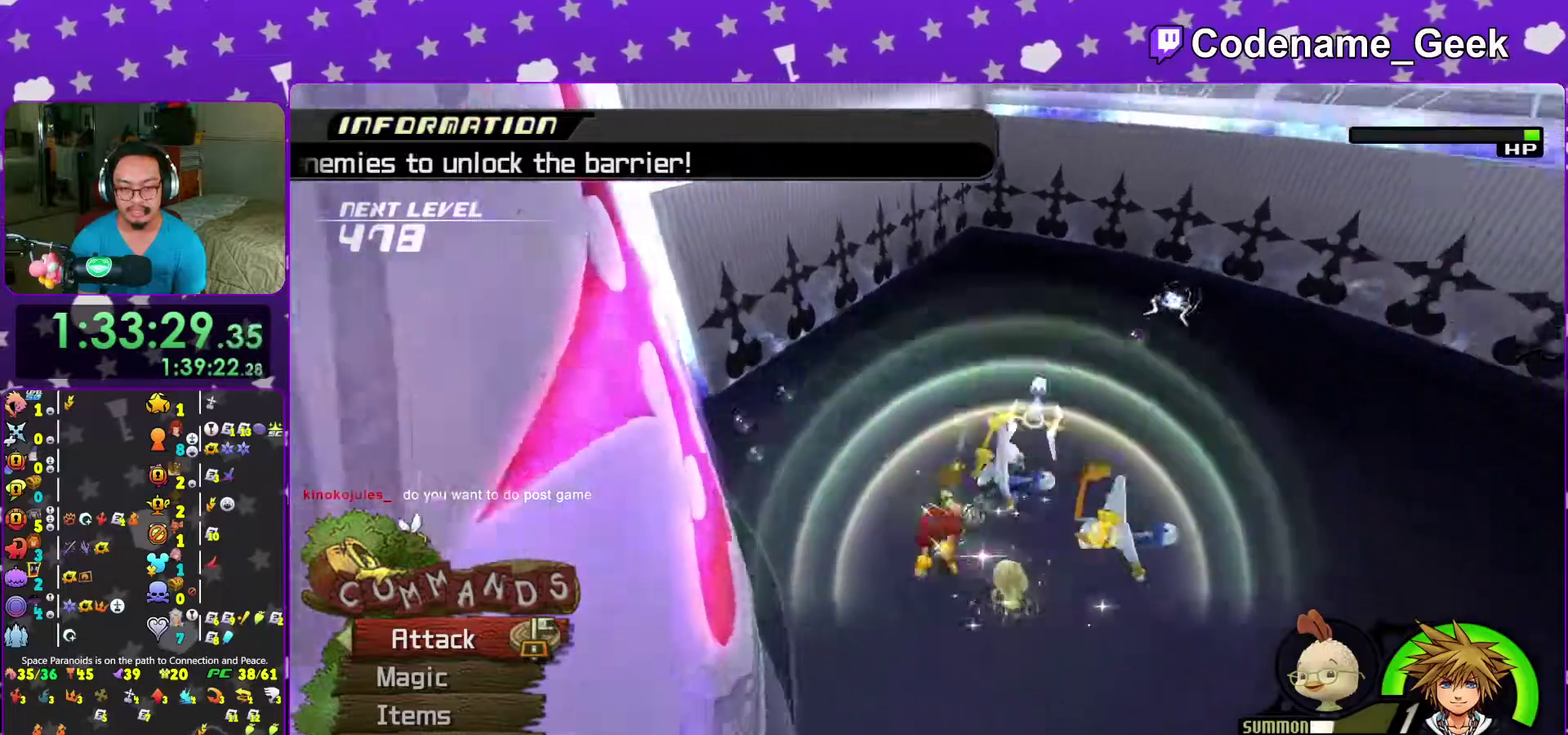
{"dt_ms": 600, "buttons": ["A"], "left_stick": "center", "right_stick": "down", "events": [[150, "right_stick", "down"], [233, "left_stick", "up-right"], [317, "A", "down"], [317, "left_stick", "up"], [367, "left_stick", "center"], [433, "A", "up"], [517, "A", "down"]]}
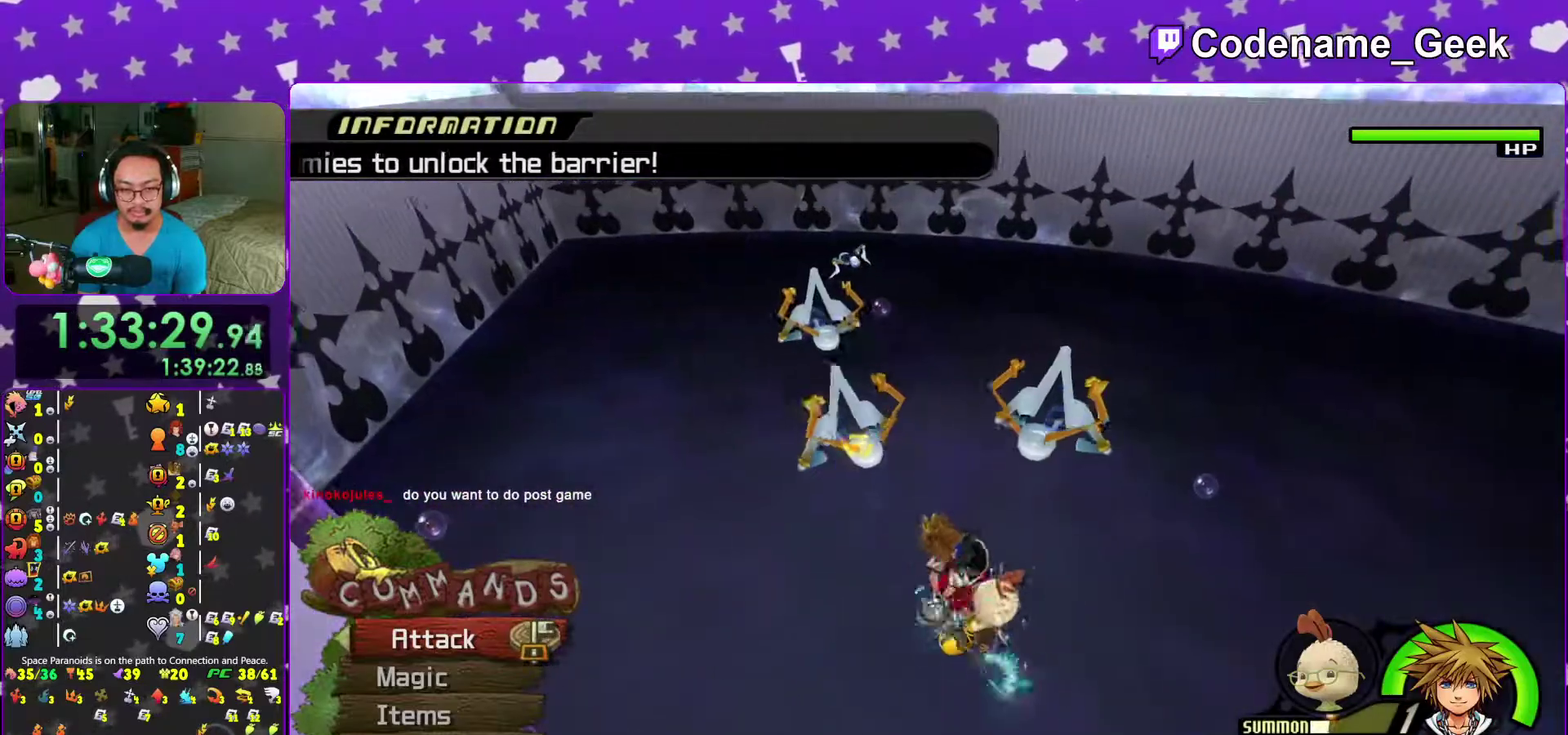
{"dt_ms": 400, "buttons": ["A"], "left_stick": "center", "right_stick": "down", "events": [[17, "A", "up"], [100, "A", "down"], [217, "A", "up"], [300, "A", "down"], [333, "right_stick", "center"], [383, "right_stick", "down"]]}
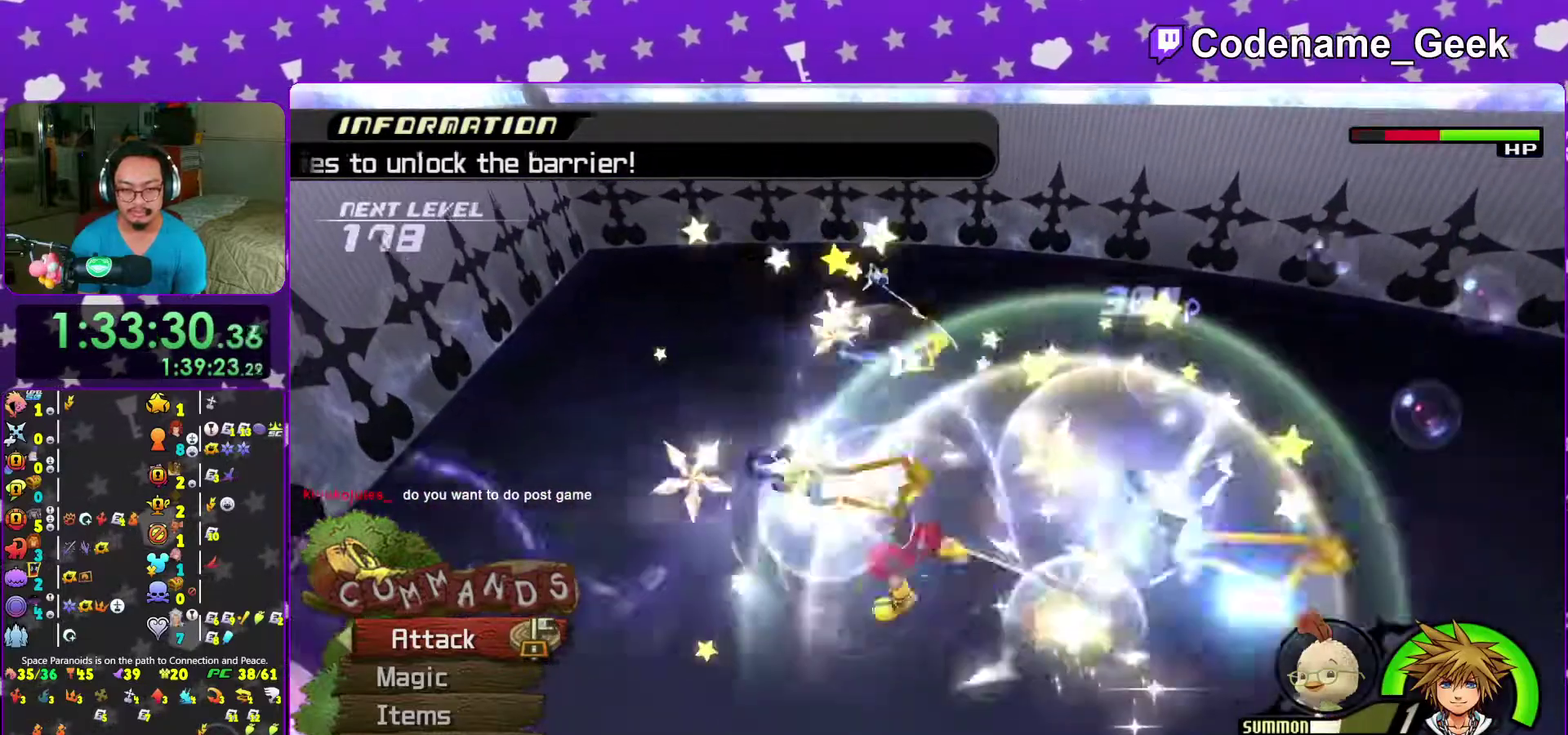
{"dt_ms": 600, "buttons": [], "left_stick": "center", "right_stick": "center", "events": [[33, "A", "up"], [33, "right_stick", "down-right"], [167, "right_stick", "center"], [267, "Y", "down"], [383, "Y", "up"], [450, "Y", "down"], [567, "Y", "up"]]}
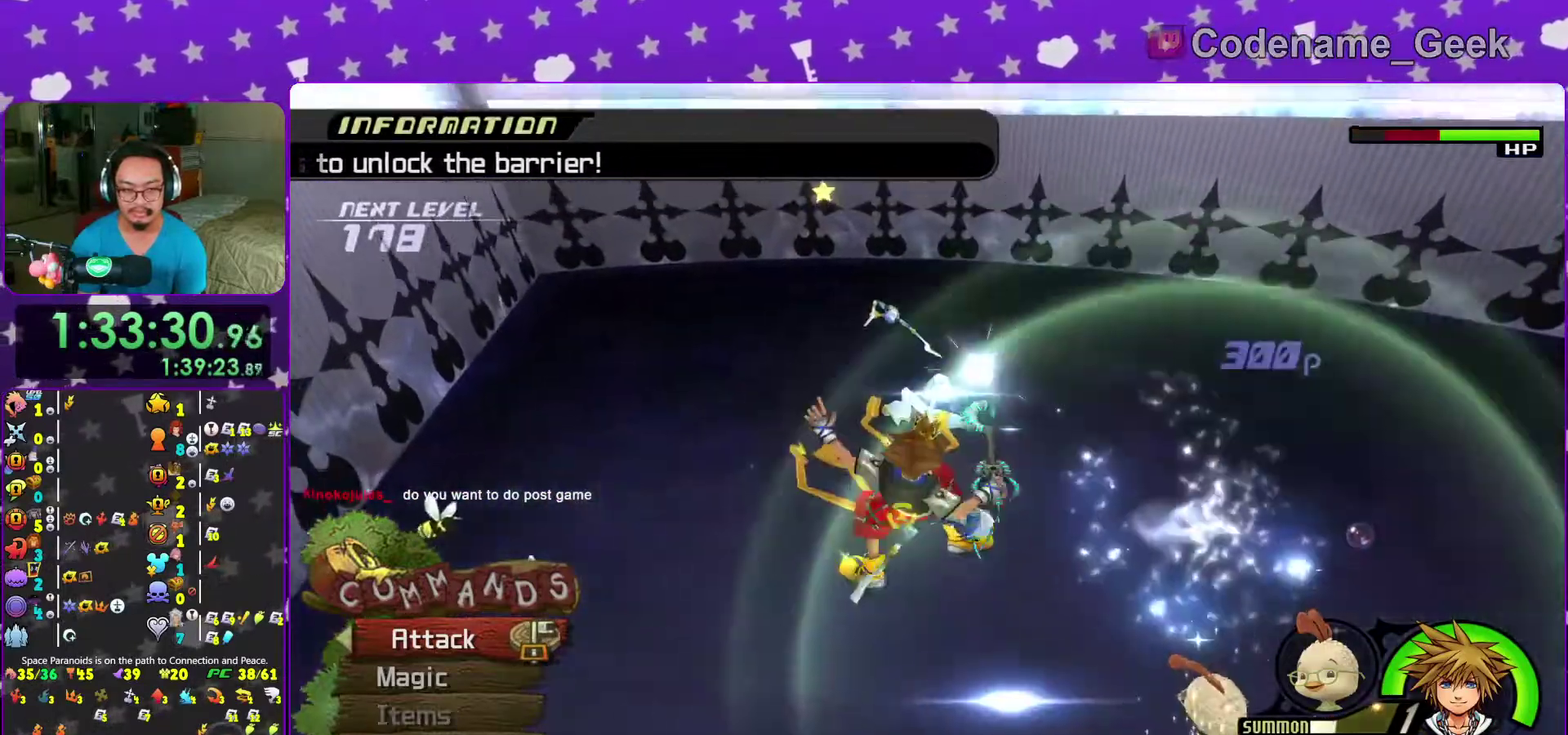
{"dt_ms": 400, "buttons": ["SELECT"], "left_stick": "up", "right_stick": "down-right", "events": [[50, "Y", "down"], [183, "Y", "up"], [217, "right_stick", "down-right"], [250, "Y", "down"], [300, "left_stick", "up"], [300, "right_stick", "center"], [367, "Y", "up"], [383, "right_stick", "down-right"], [400, "SELECT", "down"]]}
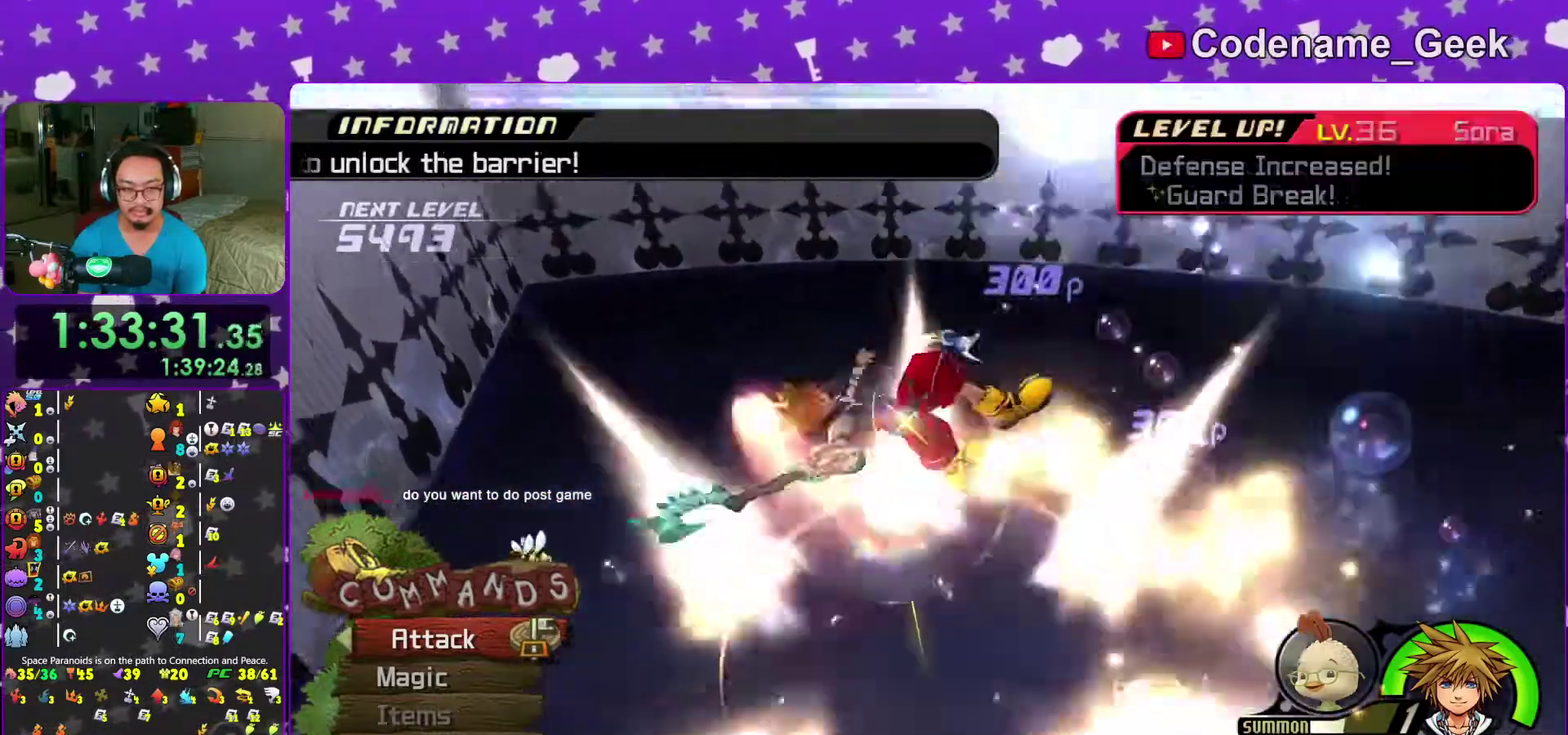
{"dt_ms": 600, "buttons": [], "left_stick": "left", "right_stick": "center", "events": [[67, "right_stick", "center"], [83, "SELECT", "up"], [150, "right_stick", "down-right"], [267, "right_stick", "center"], [333, "left_stick", "up-left"], [367, "right_stick", "down-right"], [450, "left_stick", "left"], [450, "right_stick", "center"]]}
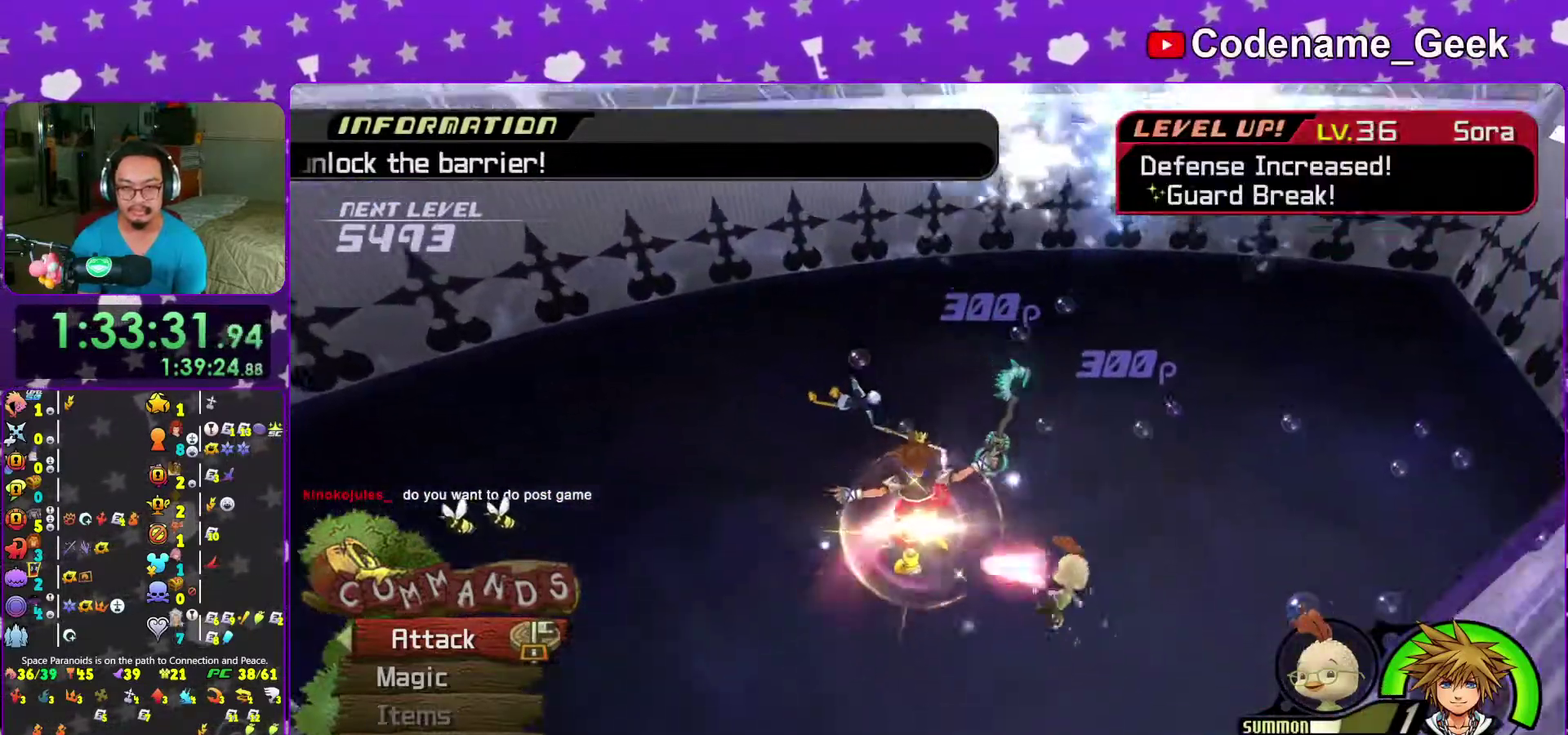
{"dt_ms": 400, "buttons": ["A"], "left_stick": "up", "right_stick": "center", "events": [[17, "left_stick", "up-left"], [17, "right_stick", "down"], [83, "left_stick", "up"], [150, "right_stick", "center"], [367, "A", "down"]]}
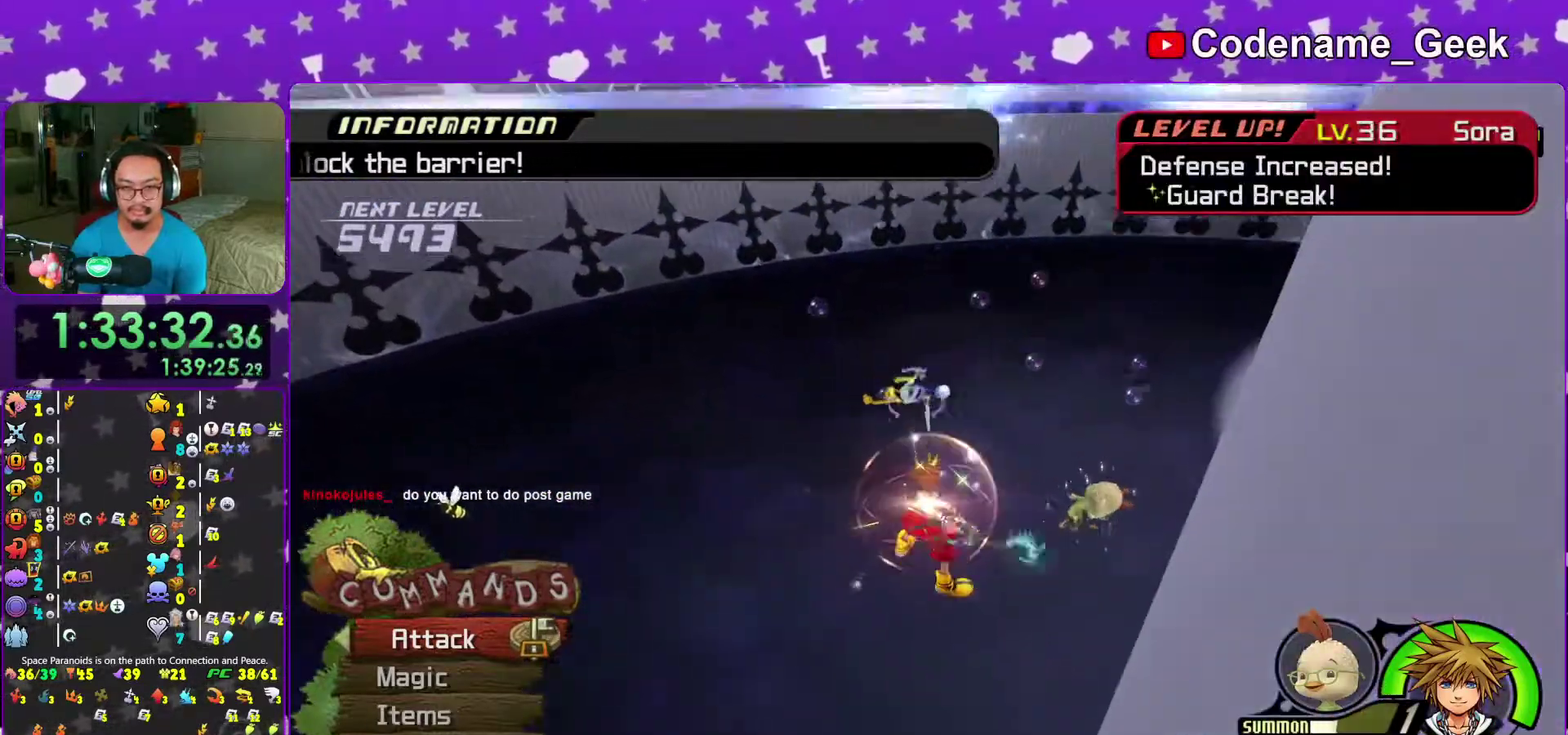
{"dt_ms": 600, "buttons": ["A"], "left_stick": "center", "right_stick": "center", "events": [[117, "A", "up"], [117, "left_stick", "center"], [200, "A", "down"], [283, "A", "up"], [367, "A", "down"], [483, "A", "up"], [600, "A", "down"]]}
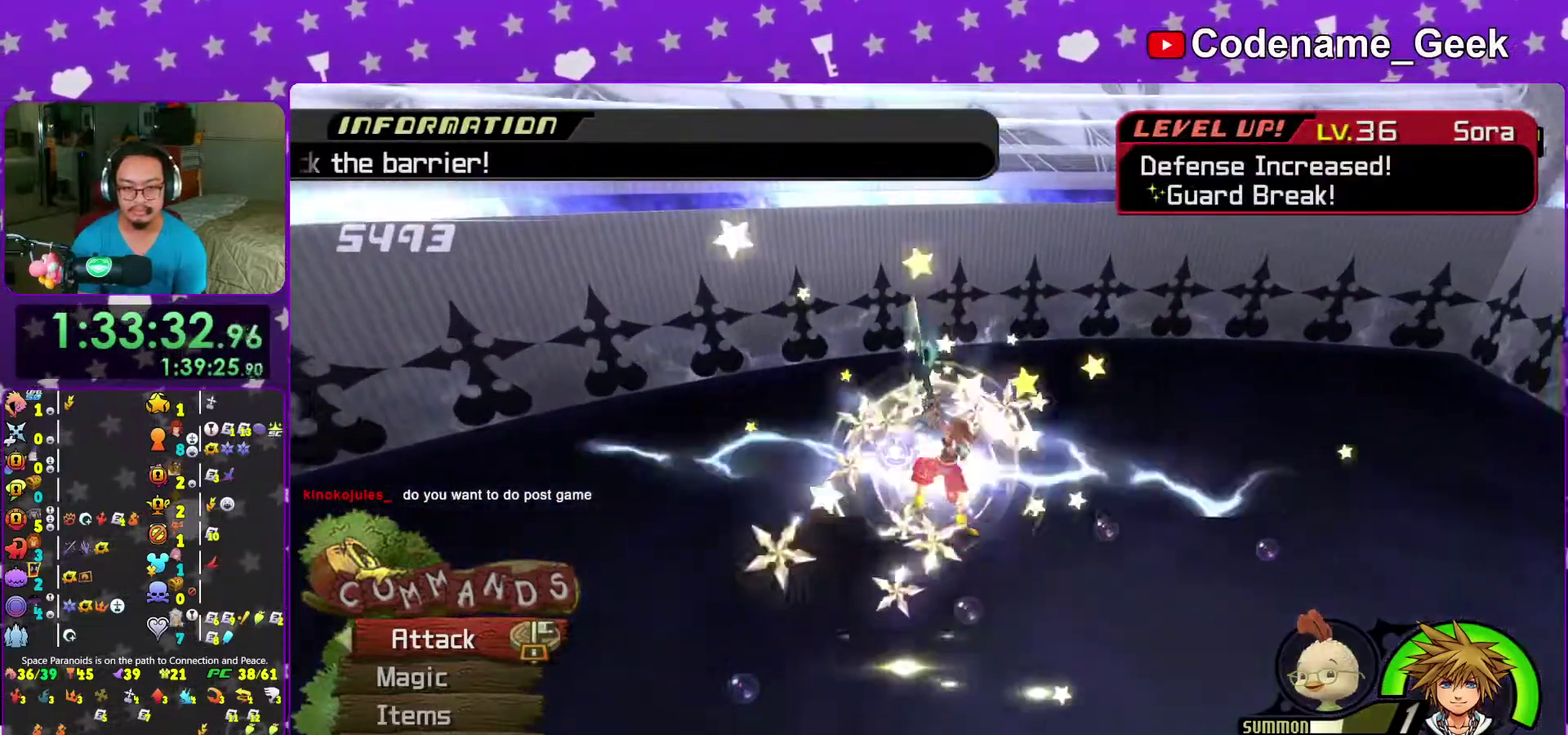
{"dt_ms": 400, "buttons": [], "left_stick": "center", "right_stick": "down-right", "events": [[100, "A", "up"], [300, "Y", "down"], [350, "left_stick", "down-right"], [383, "Y", "up"], [383, "right_stick", "down-right"], [400, "left_stick", "center"]]}
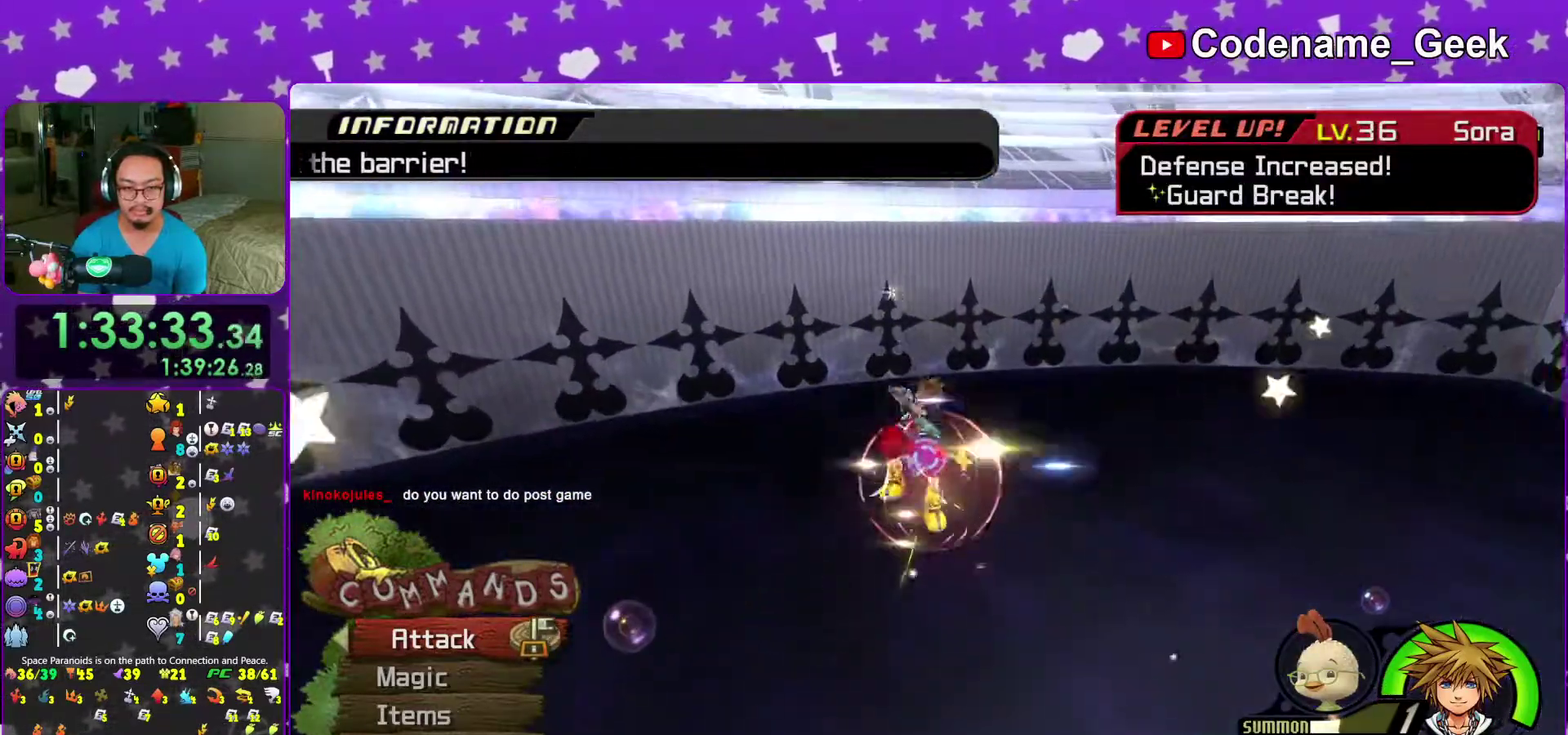
{"dt_ms": 500, "buttons": [], "left_stick": "center", "right_stick": "right"}
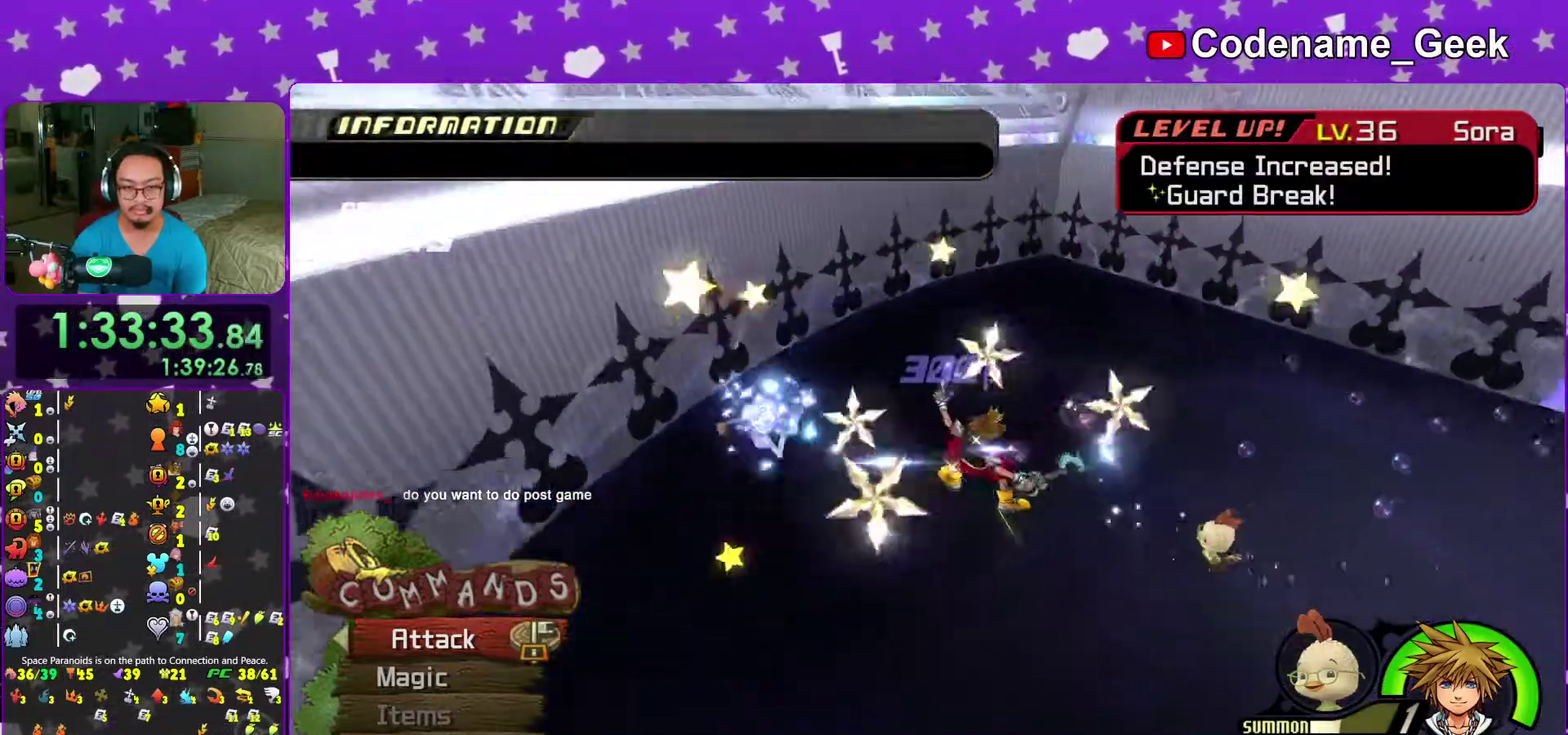
{"dt_ms": 500, "buttons": [], "left_stick": "up-right", "right_stick": "center"}
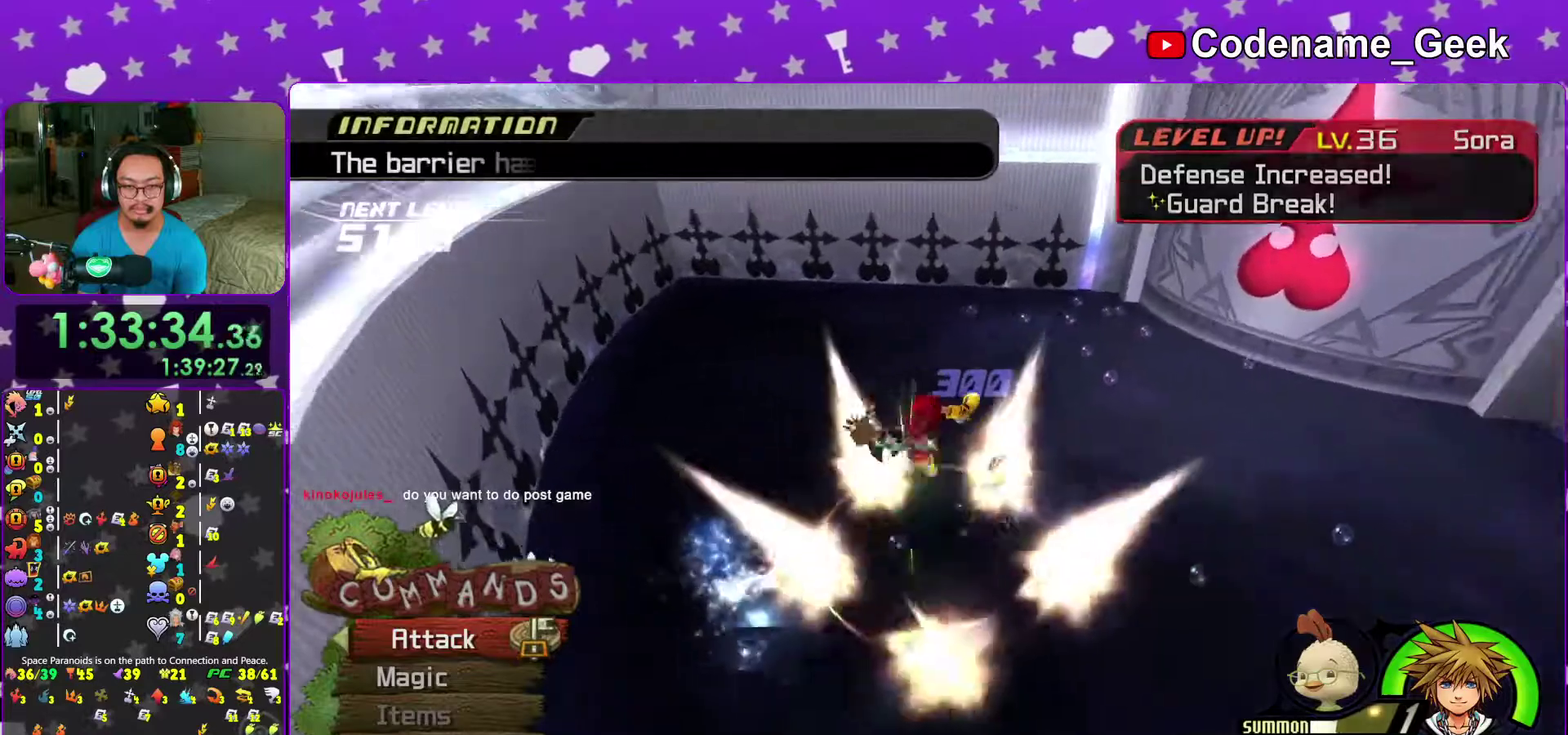
{"dt_ms": 500, "buttons": ["Y"], "left_stick": "up-right", "right_stick": "center", "events": [[383, "B", "down"], [483, "B", "up"], [483, "Y", "down"]]}
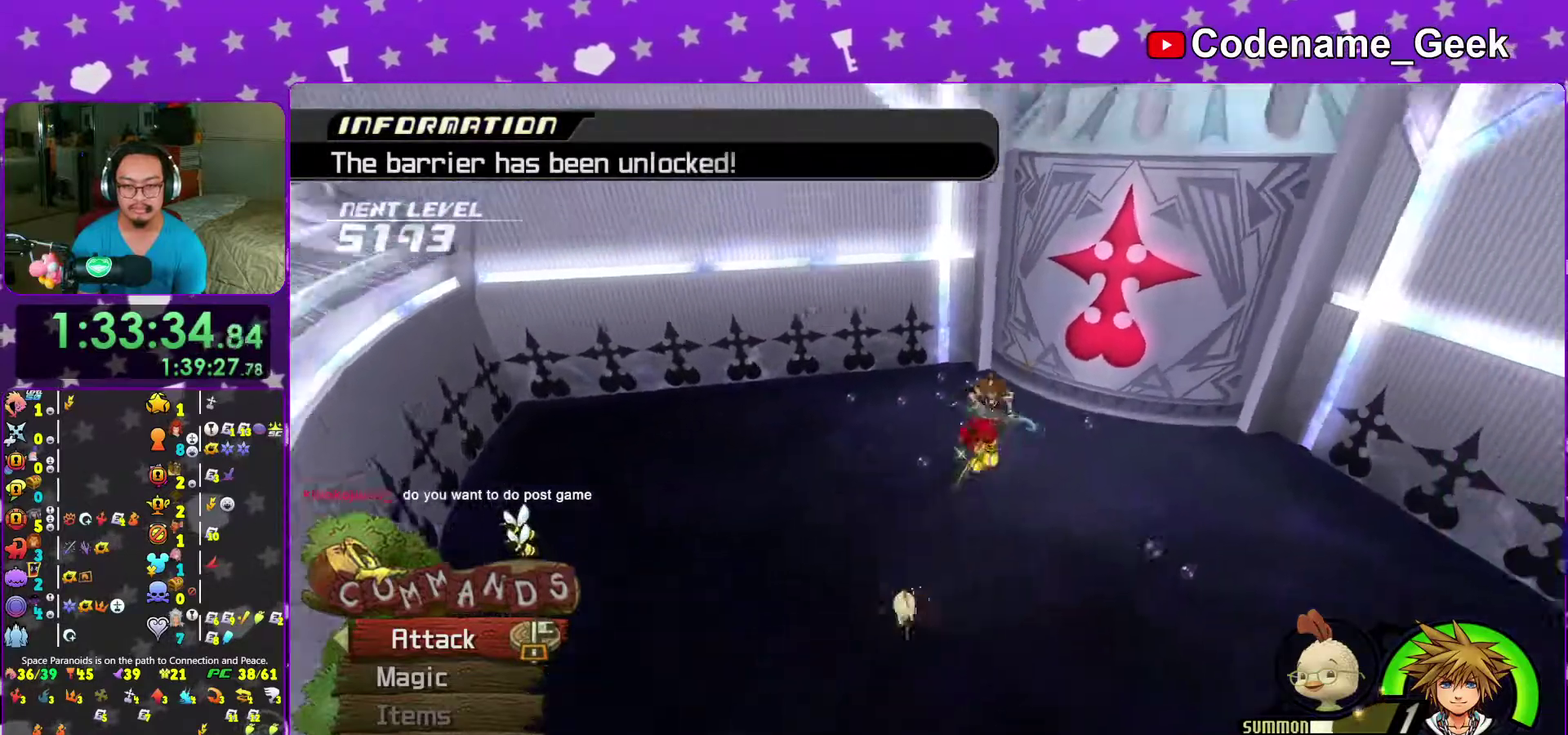
{"dt_ms": 500, "buttons": [], "left_stick": "center", "right_stick": "center", "events": [[133, "left_stick", "up"], [233, "Y", "up"], [267, "left_stick", "up-right"], [283, "A", "down"], [317, "left_stick", "center"], [400, "A", "up"]]}
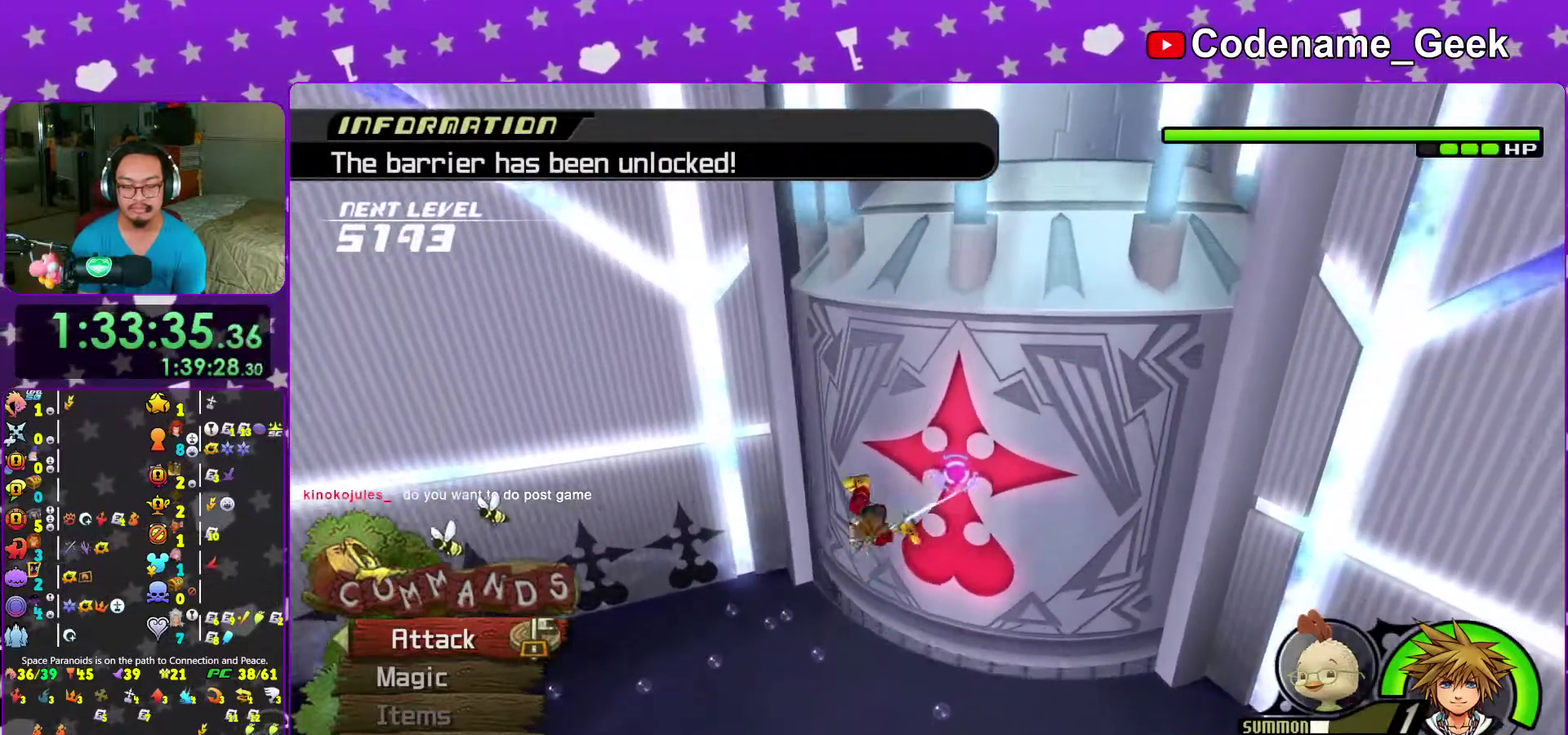
{"dt_ms": 500, "buttons": [], "left_stick": "center", "right_stick": "center", "events": [[50, "right_stick", "right"], [100, "right_stick", "down-right"], [283, "right_stick", "right"], [350, "right_stick", "center"]]}
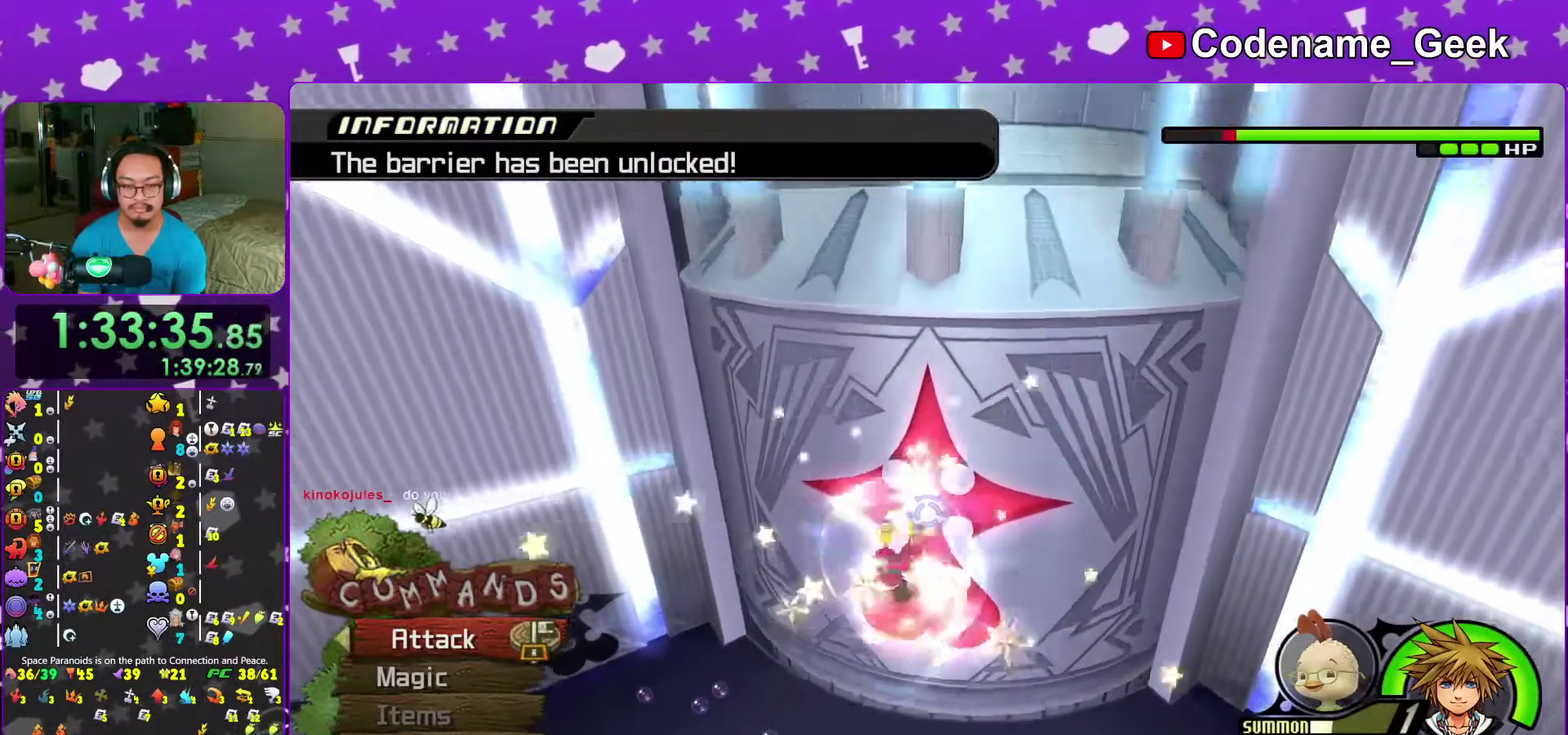
{"dt_ms": 500, "buttons": [], "left_stick": "center", "right_stick": "center"}
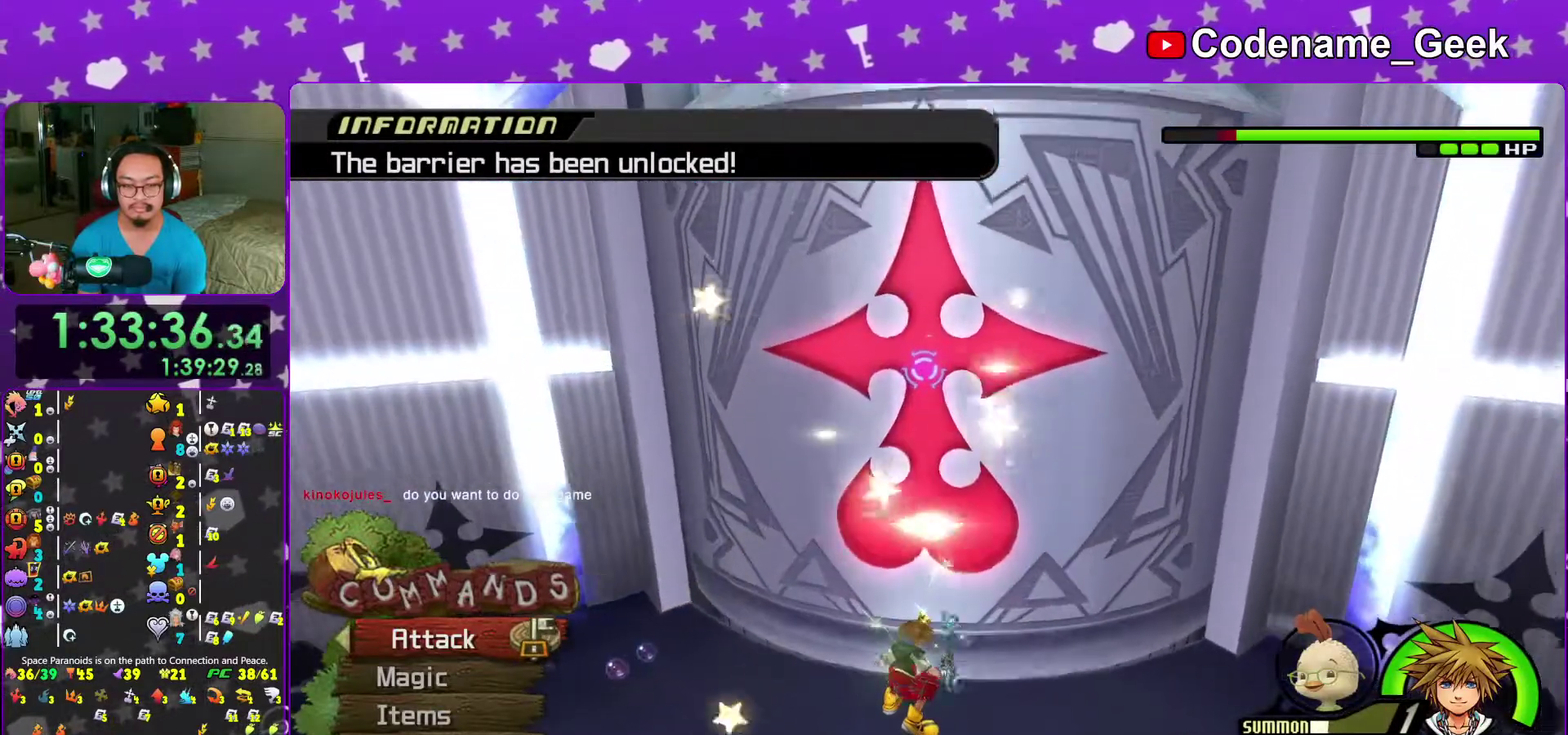
{"dt_ms": 500, "buttons": ["Y"], "left_stick": "center", "right_stick": "center"}
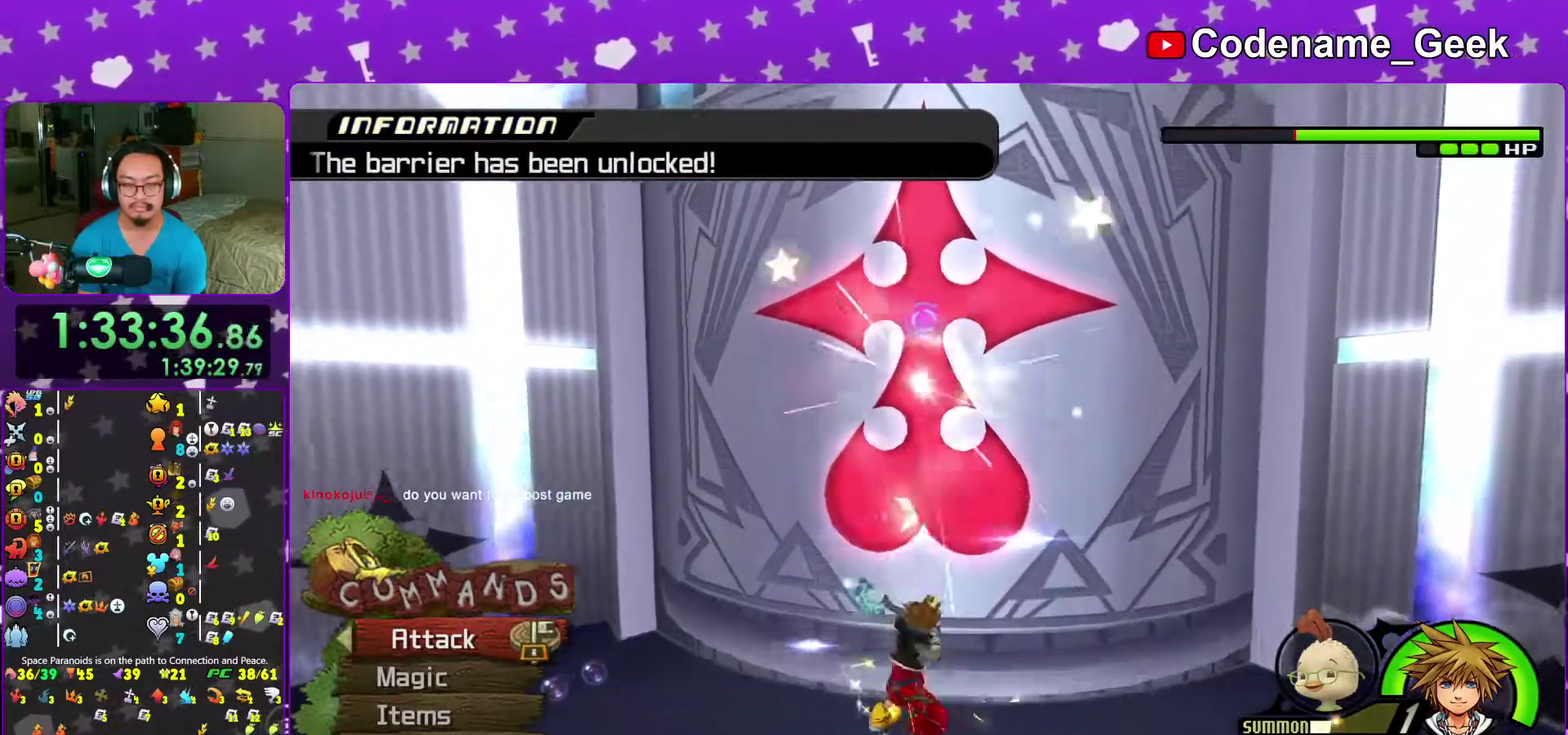
{"dt_ms": 500, "buttons": [], "left_stick": "center", "right_stick": "center"}